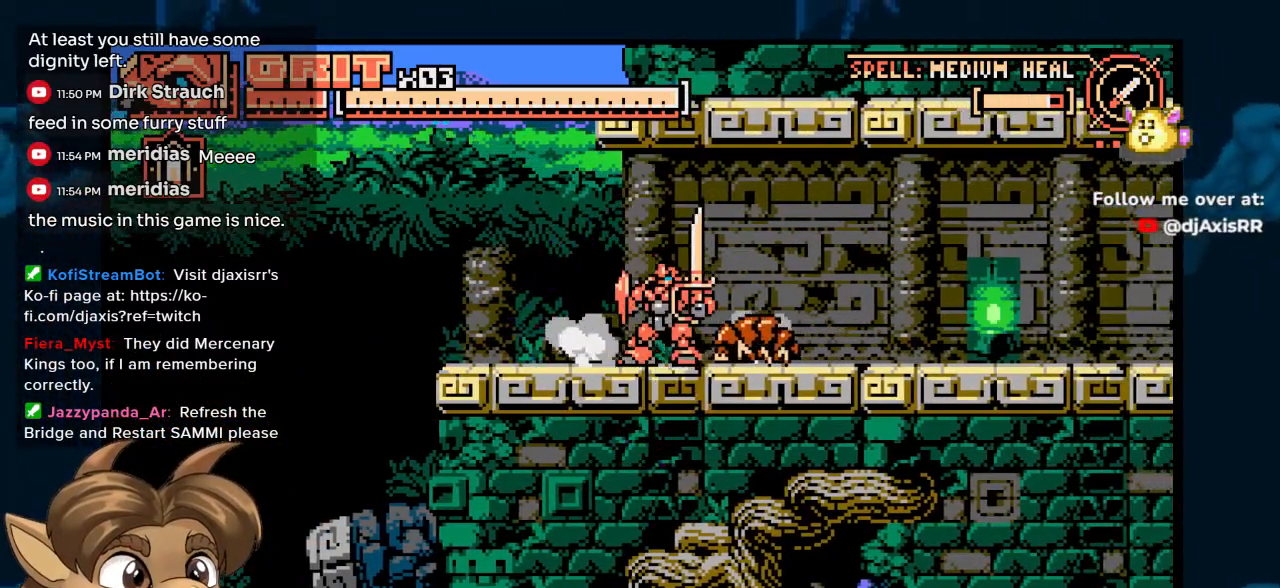
Gameplay with a controller (Nintendo layout); each line is a JSON object with the inputs held at the frame after it. "events" lists button and stick changes between this image and that frame as [ms after this image, input, new state], when the widget could be followed in between. Not read: L1 L2 L3 R2 R3.
{"buttons": [], "left_stick": "center", "right_stick": "center", "events": [[117, "DPAD_DOWN", "down"], [317, "DPAD_RIGHT", "up"], [350, "Y", "up"], [383, "DPAD_RIGHT", "down"], [417, "DPAD_DOWN", "up"], [450, "DPAD_RIGHT", "up"]]}
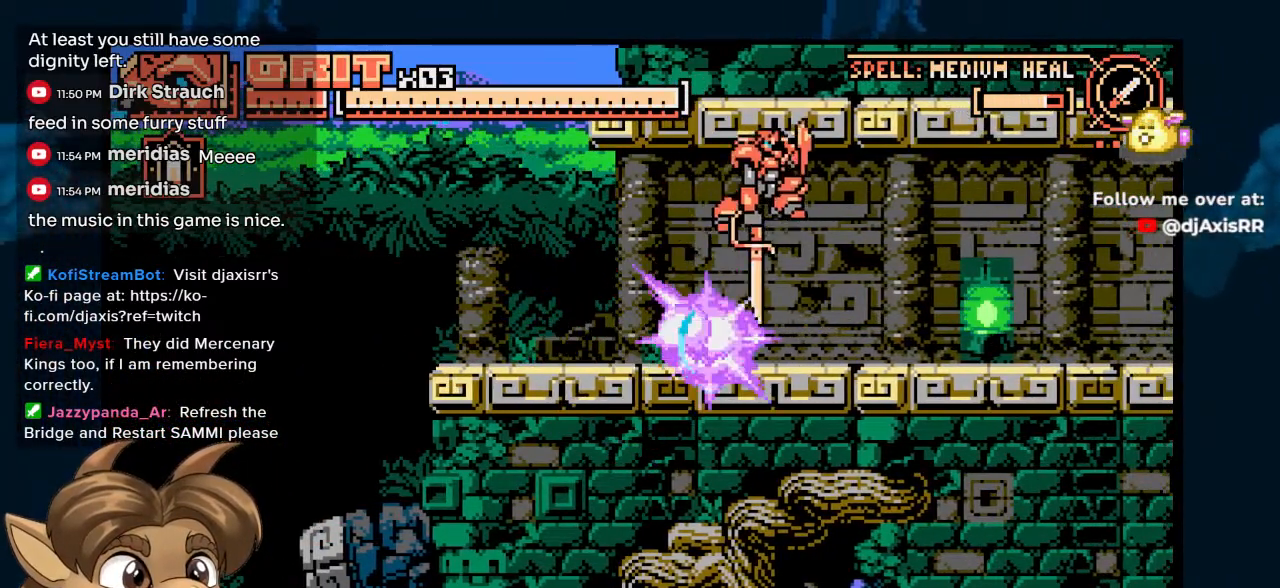
{"buttons": ["DPAD_LEFT"], "left_stick": "center", "right_stick": "center", "events": [[133, "DPAD_RIGHT", "down"], [367, "DPAD_LEFT", "down"], [367, "DPAD_RIGHT", "up"]]}
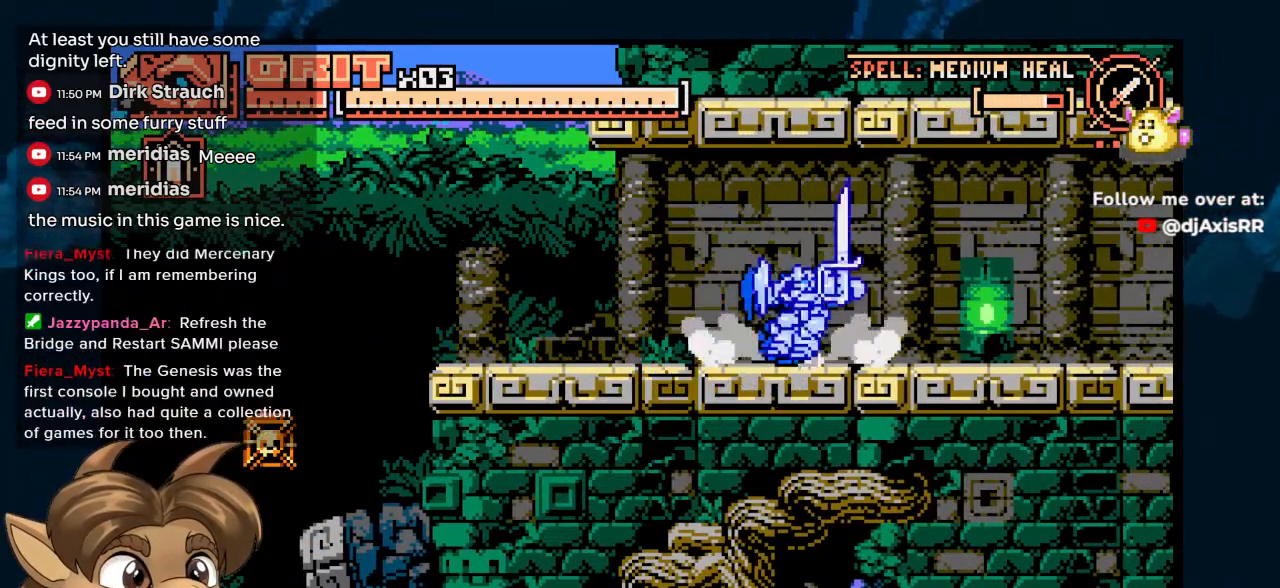
{"buttons": ["DPAD_RIGHT"], "left_stick": "center", "right_stick": "center", "events": [[17, "DPAD_LEFT", "up"], [250, "DPAD_RIGHT", "down"]]}
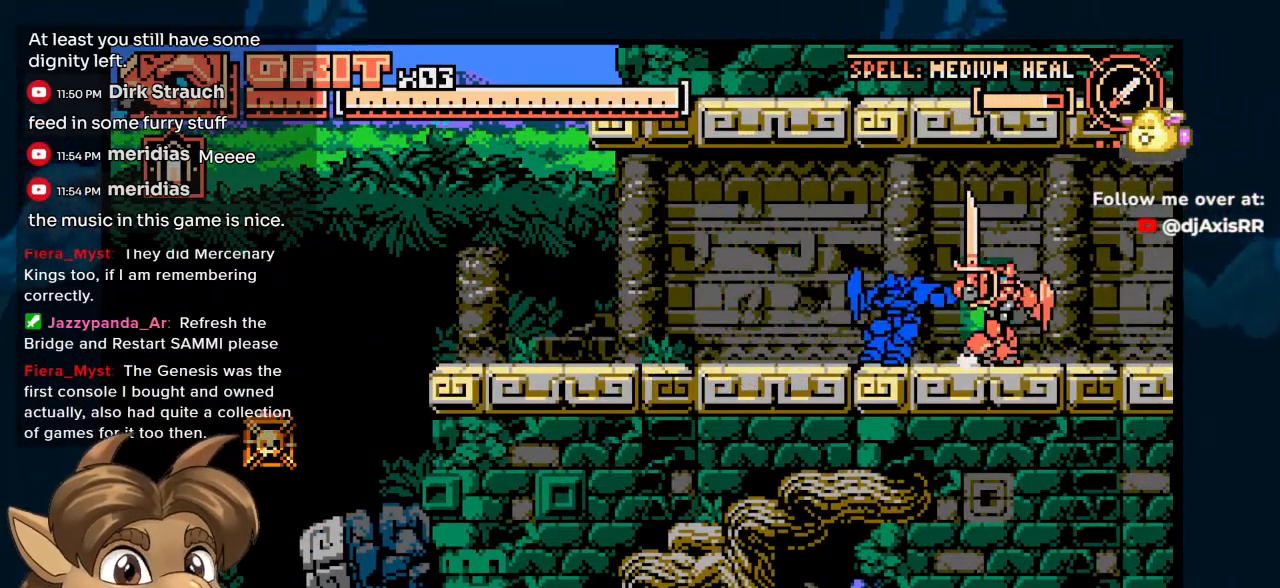
{"buttons": ["DPAD_RIGHT"], "left_stick": "center", "right_stick": "center", "events": []}
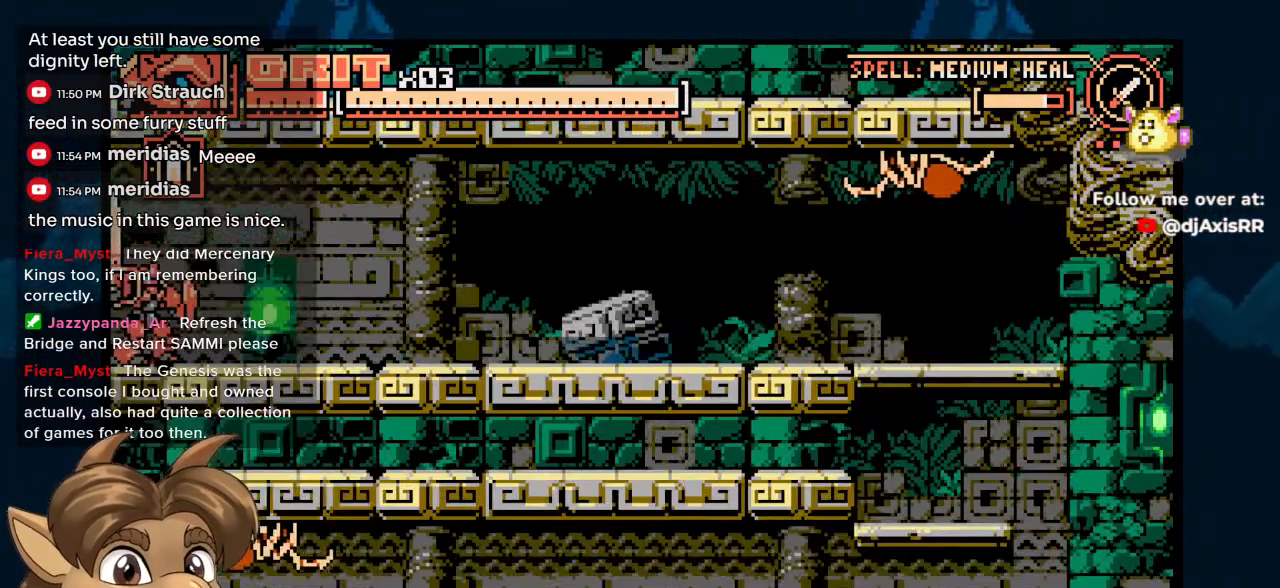
{"buttons": [], "left_stick": "center", "right_stick": "center", "events": [[300, "DPAD_RIGHT", "up"]]}
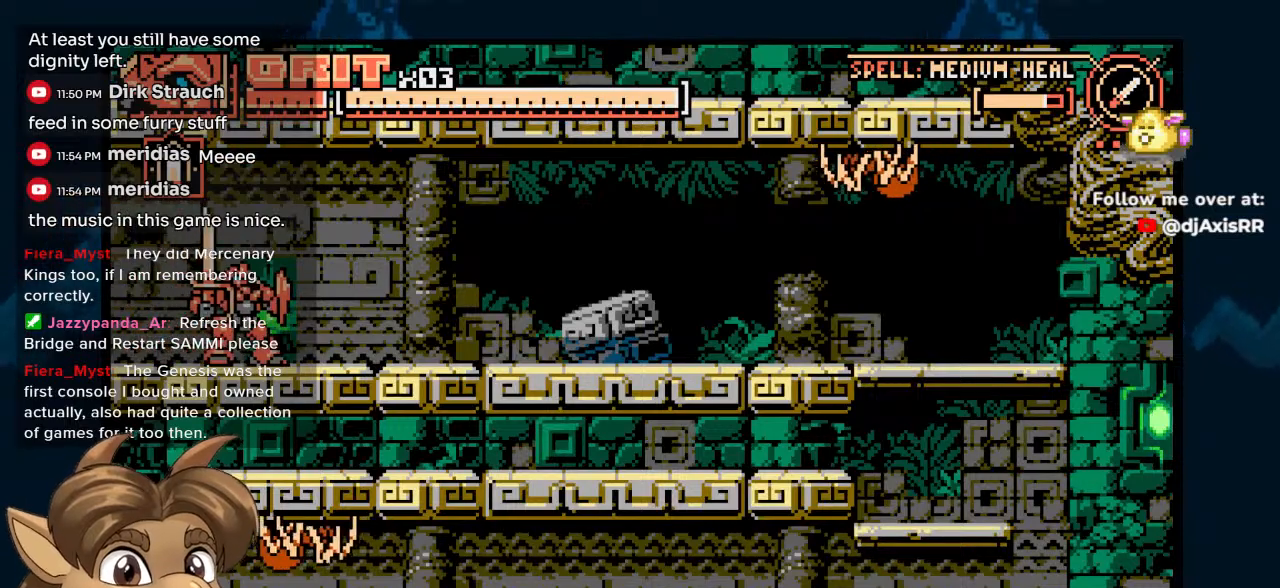
{"buttons": ["DPAD_RIGHT"], "left_stick": "center", "right_stick": "center", "events": [[100, "DPAD_RIGHT", "down"]]}
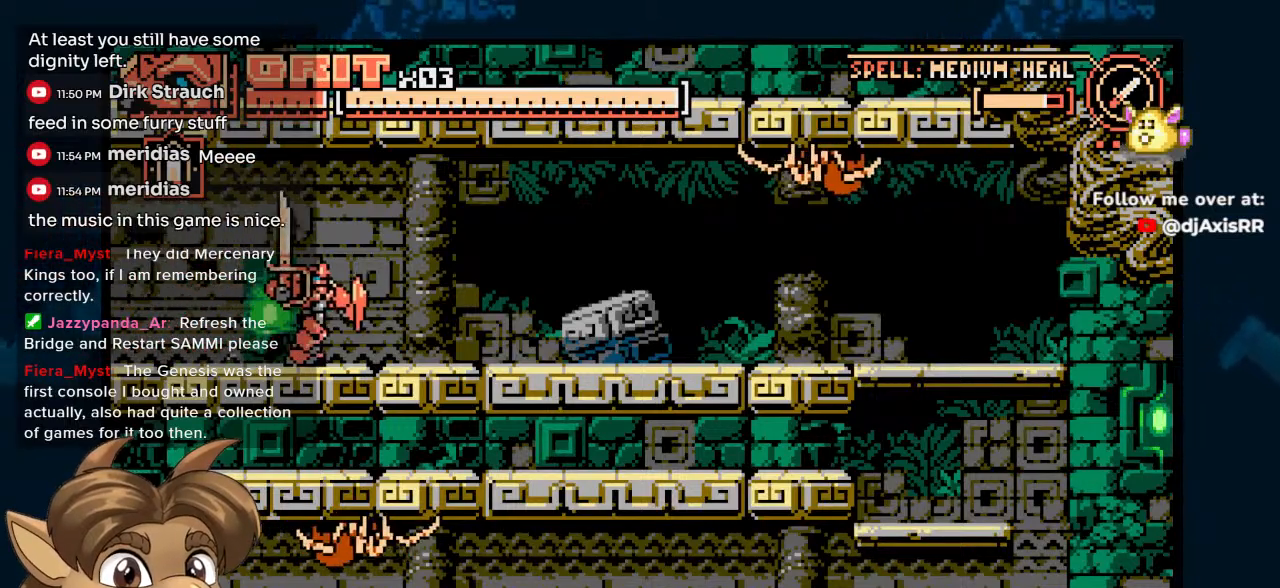
{"buttons": ["DPAD_RIGHT"], "left_stick": "center", "right_stick": "center", "events": []}
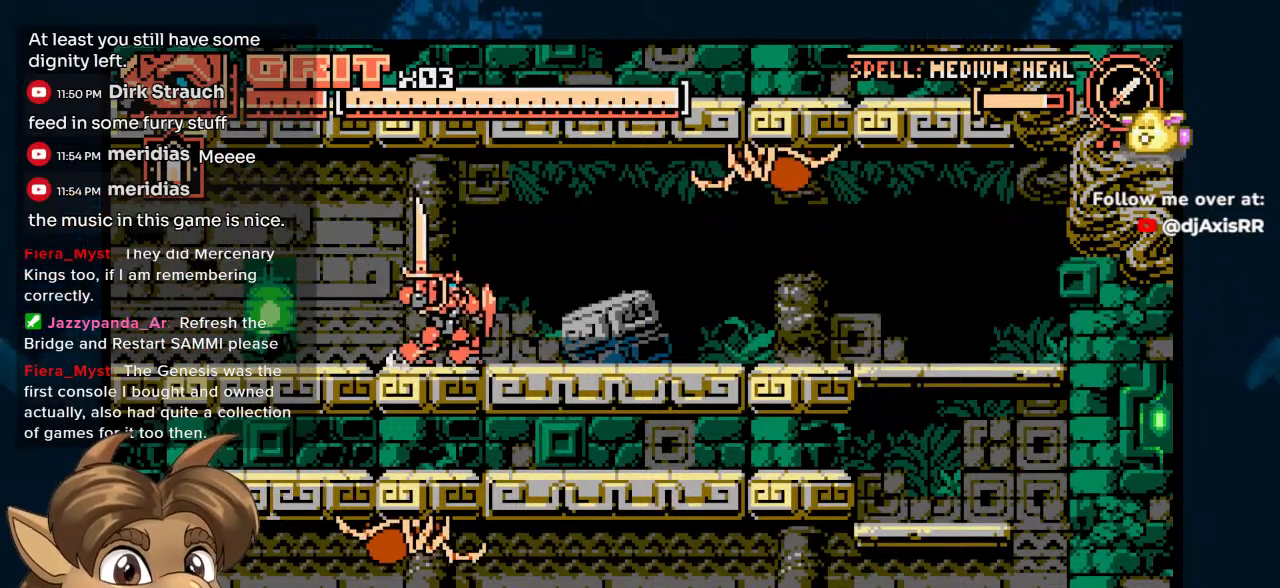
{"buttons": [], "left_stick": "center", "right_stick": "center", "events": [[317, "Y", "down"], [417, "DPAD_RIGHT", "up"], [483, "Y", "up"]]}
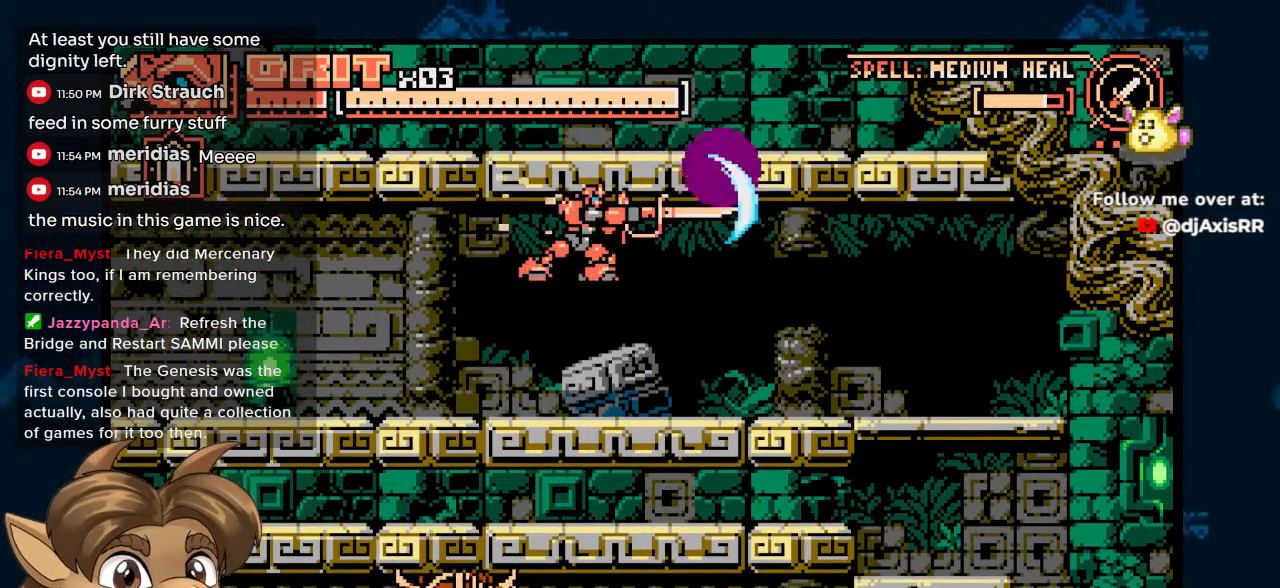
{"buttons": ["DPAD_LEFT"], "left_stick": "center", "right_stick": "center", "events": [[267, "DPAD_RIGHT", "down"], [417, "DPAD_DOWN", "down"], [417, "DPAD_RIGHT", "up"], [450, "DPAD_DOWN", "up"], [450, "DPAD_LEFT", "down"]]}
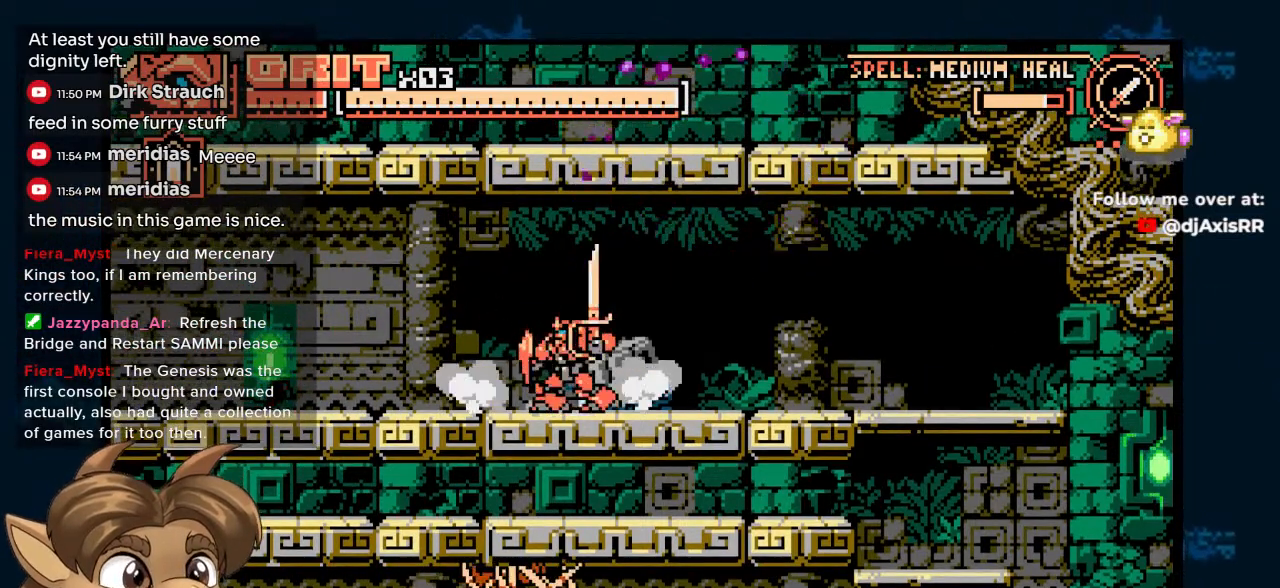
{"buttons": ["DPAD_RIGHT"], "left_stick": "center", "right_stick": "center", "events": [[83, "DPAD_LEFT", "up"], [183, "DPAD_RIGHT", "down"]]}
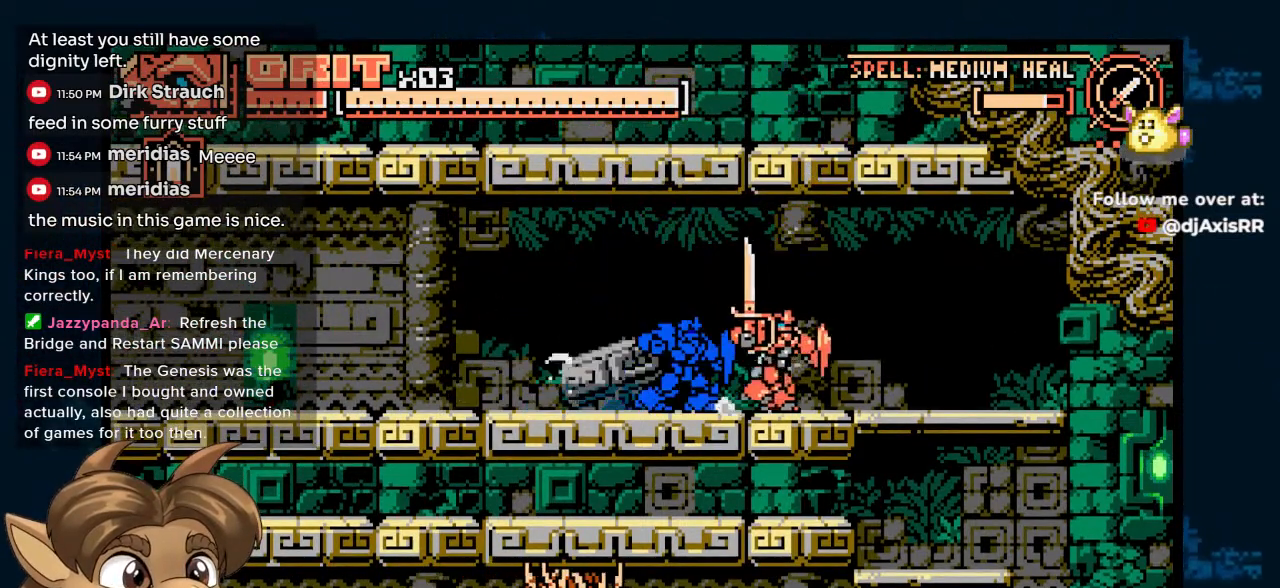
{"buttons": ["DPAD_DOWN", "DPAD_RIGHT"], "left_stick": "center", "right_stick": "center", "events": [[467, "DPAD_DOWN", "down"]]}
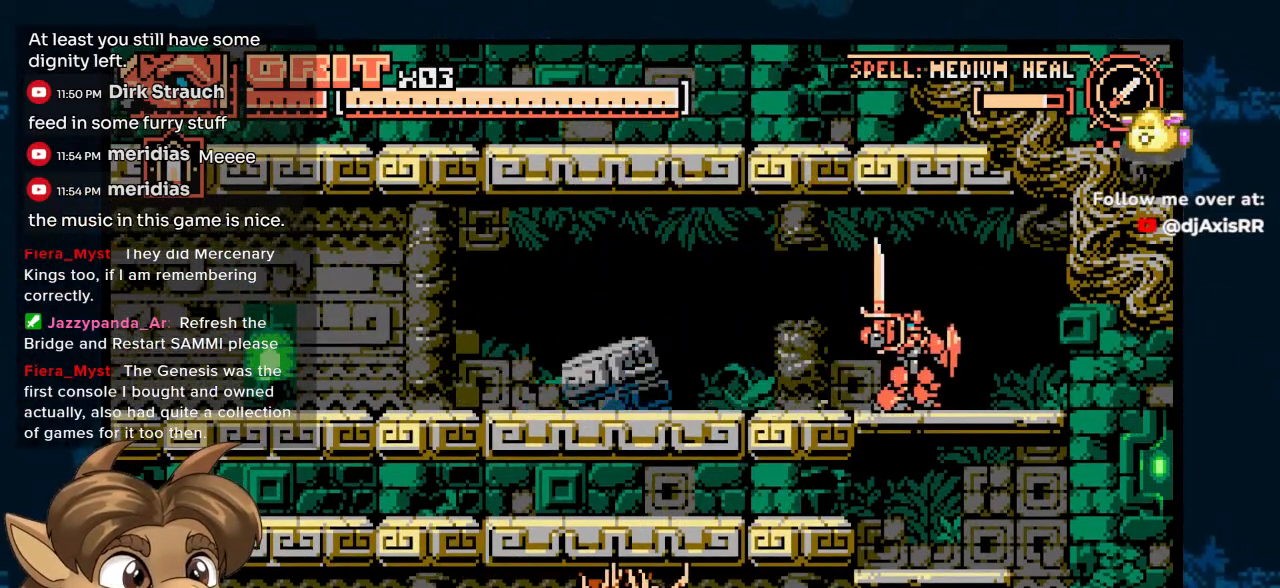
{"buttons": ["DPAD_DOWN", "DPAD_LEFT"], "left_stick": "center", "right_stick": "center", "events": [[33, "DPAD_RIGHT", "up"], [183, "DPAD_DOWN", "up"], [333, "DPAD_RIGHT", "down"], [400, "DPAD_DOWN", "down"], [417, "DPAD_RIGHT", "up"], [467, "DPAD_LEFT", "down"]]}
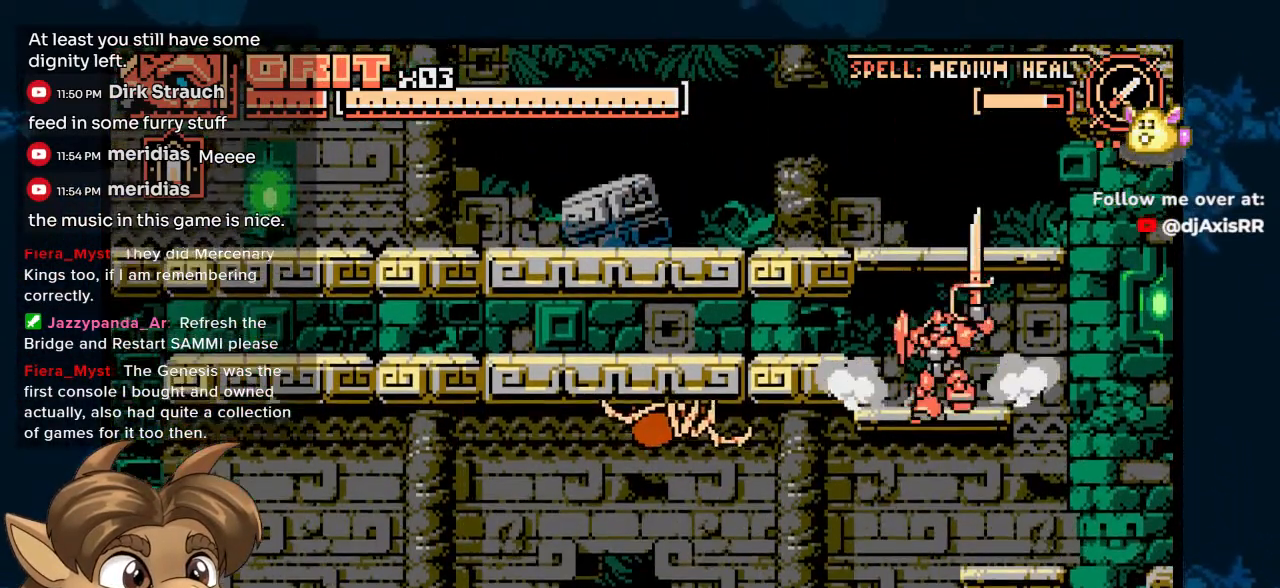
{"buttons": [], "left_stick": "center", "right_stick": "center", "events": [[17, "DPAD_DOWN", "up"], [100, "DPAD_LEFT", "up"]]}
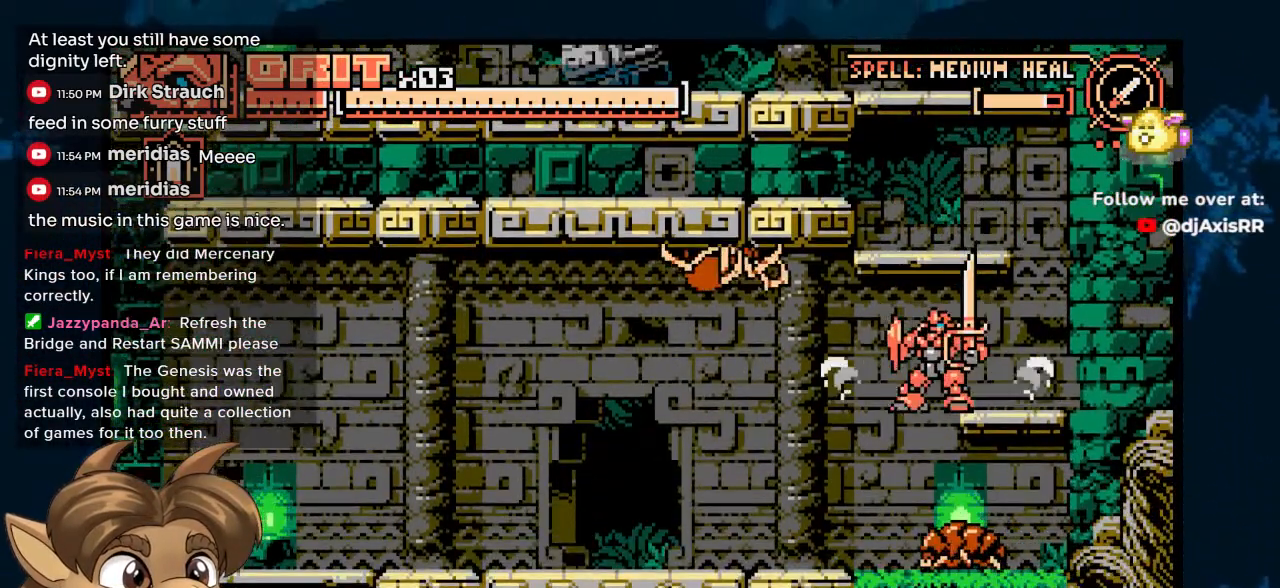
{"buttons": ["DPAD_DOWN"], "left_stick": "center", "right_stick": "center", "events": [[133, "DPAD_RIGHT", "down"], [233, "DPAD_RIGHT", "up"], [383, "DPAD_LEFT", "down"], [500, "DPAD_DOWN", "down"], [500, "DPAD_LEFT", "up"]]}
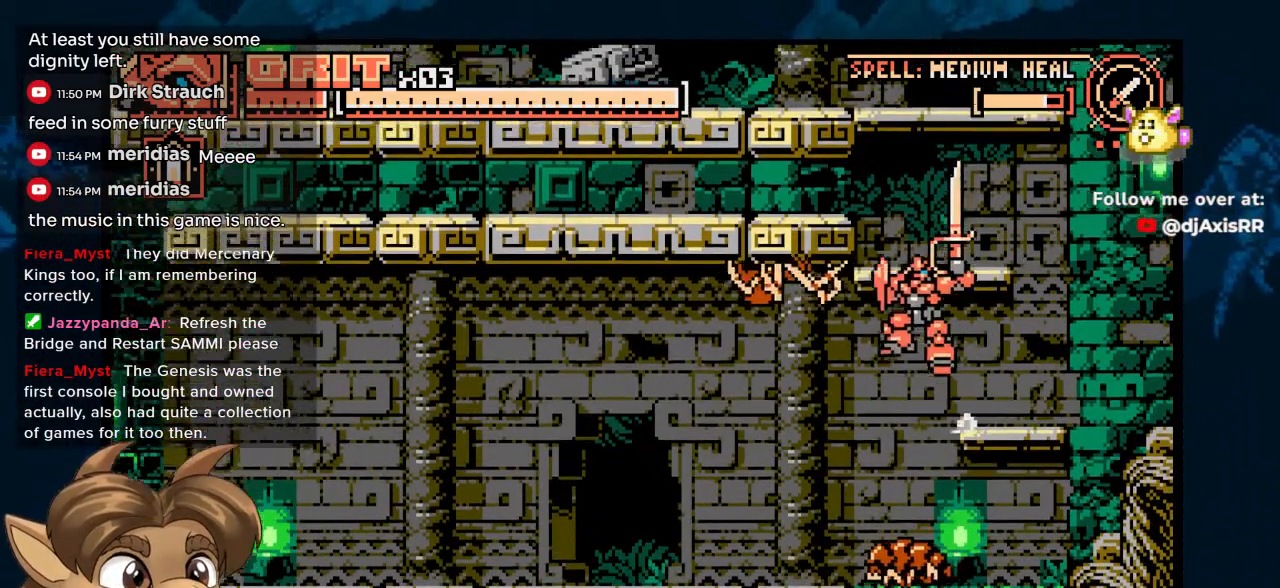
{"buttons": [], "left_stick": "center", "right_stick": "center", "events": [[133, "Y", "down"], [317, "Y", "up"], [467, "DPAD_DOWN", "up"]]}
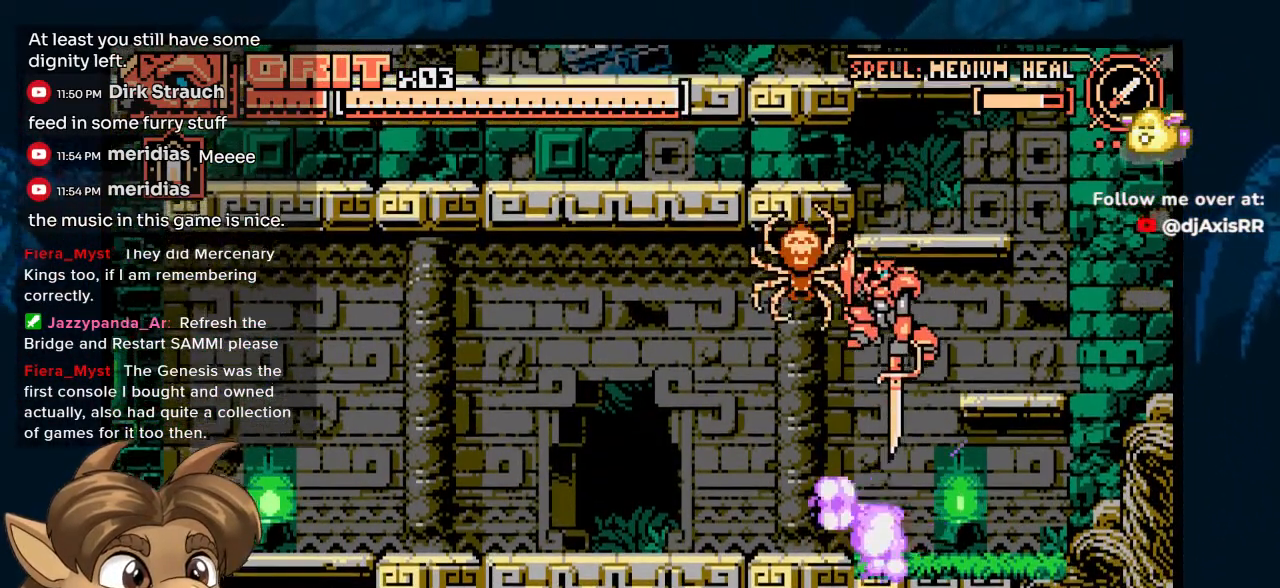
{"buttons": ["DPAD_LEFT"], "left_stick": "center", "right_stick": "center", "events": [[100, "DPAD_RIGHT", "down"], [450, "DPAD_RIGHT", "up"], [483, "DPAD_LEFT", "down"]]}
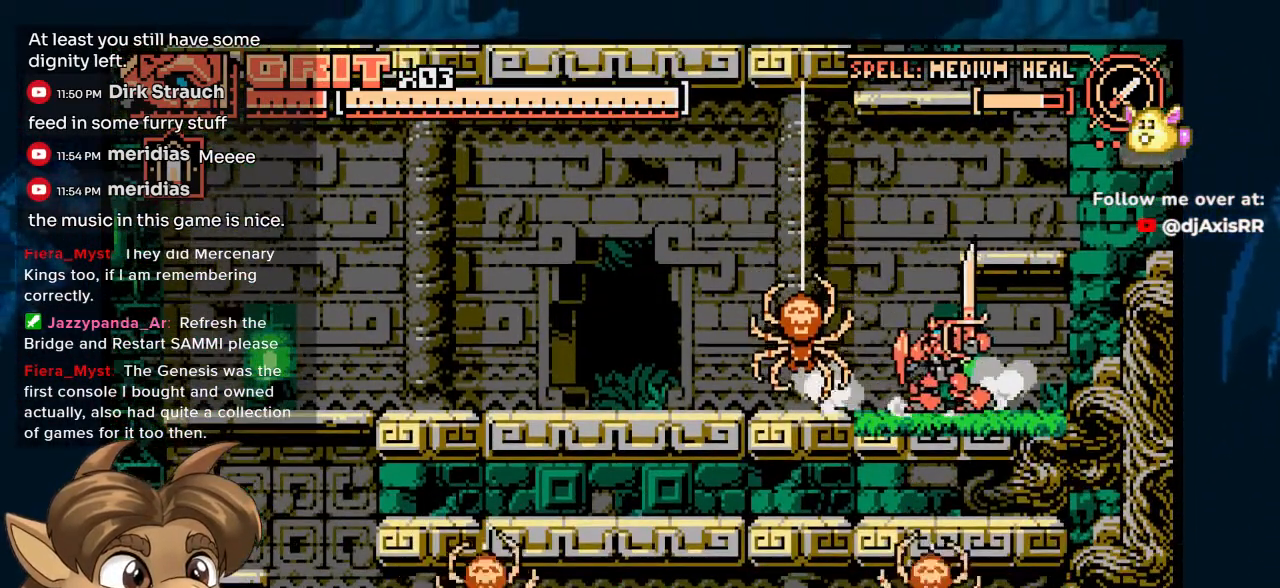
{"buttons": ["DPAD_LEFT"], "left_stick": "center", "right_stick": "center", "events": [[67, "Y", "down"], [83, "DPAD_DOWN", "down"], [117, "DPAD_LEFT", "up"], [150, "Y", "up"], [183, "DPAD_DOWN", "up"], [500, "DPAD_LEFT", "down"]]}
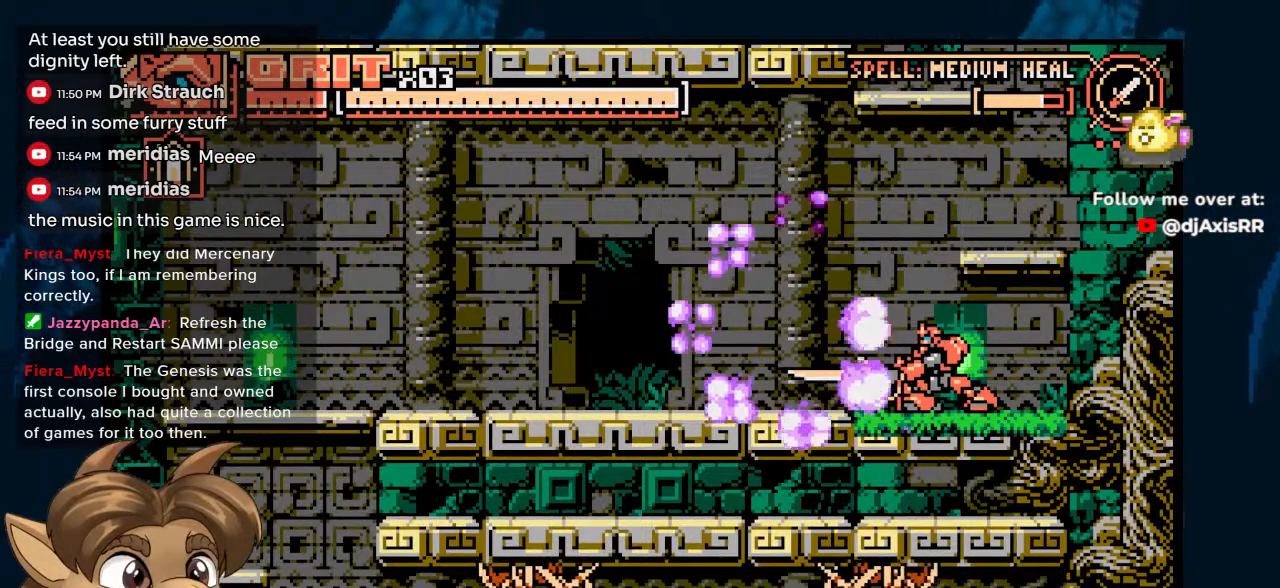
{"buttons": [], "left_stick": "center", "right_stick": "center", "events": [[450, "DPAD_LEFT", "up"]]}
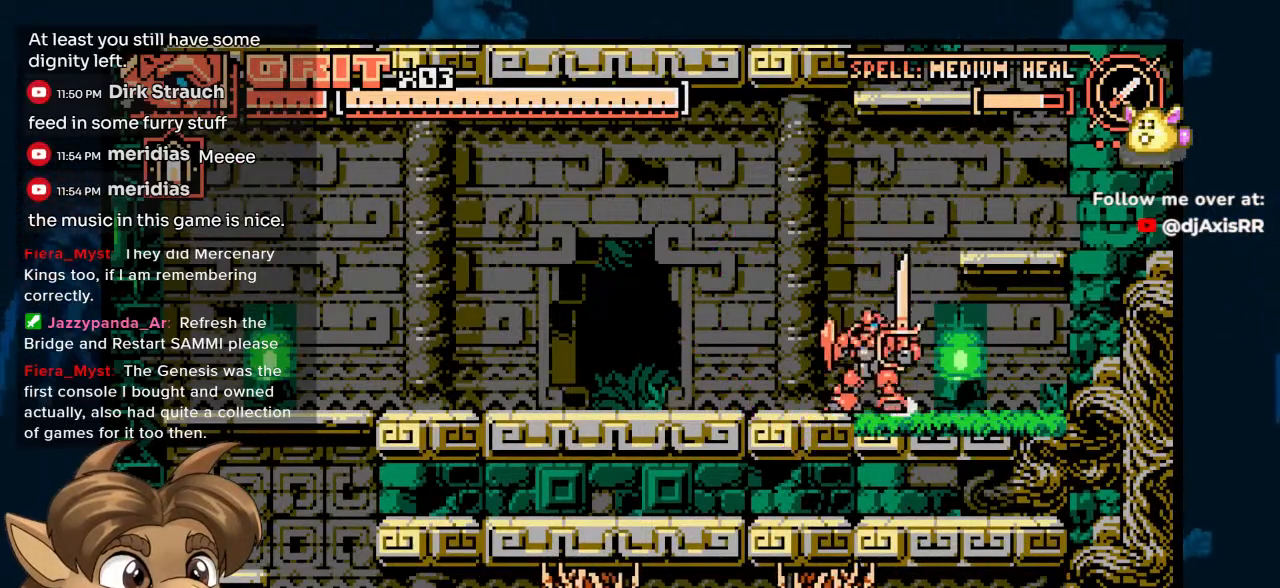
{"buttons": ["DPAD_LEFT"], "left_stick": "center", "right_stick": "center", "events": [[17, "DPAD_RIGHT", "down"], [150, "DPAD_RIGHT", "up"], [350, "DPAD_LEFT", "down"]]}
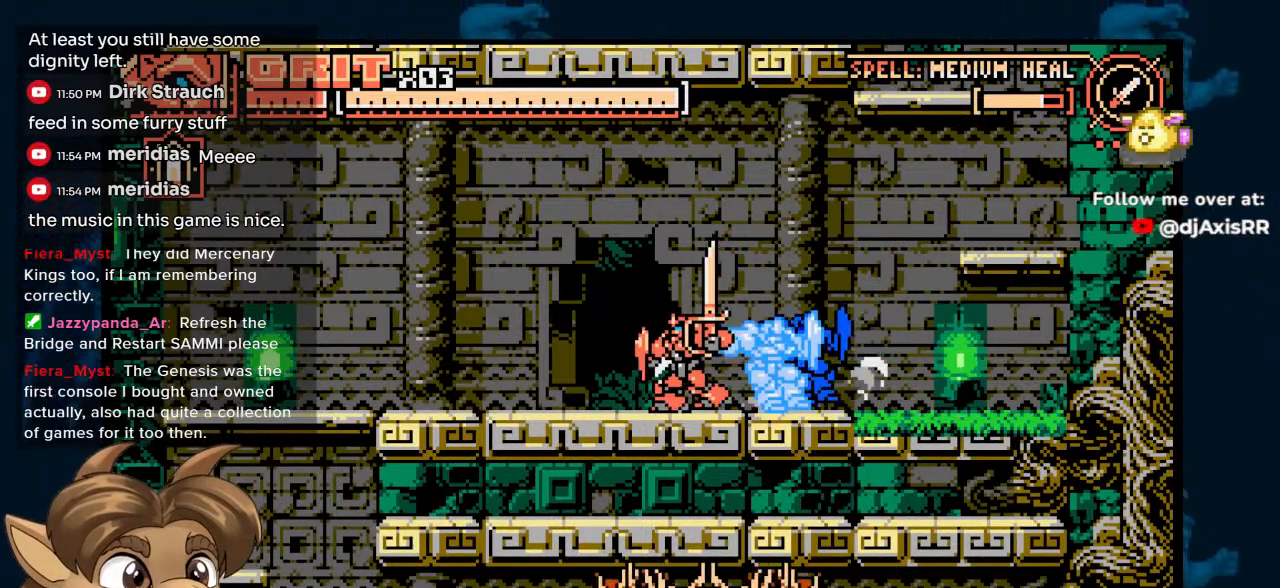
{"buttons": ["DPAD_LEFT"], "left_stick": "center", "right_stick": "center", "events": []}
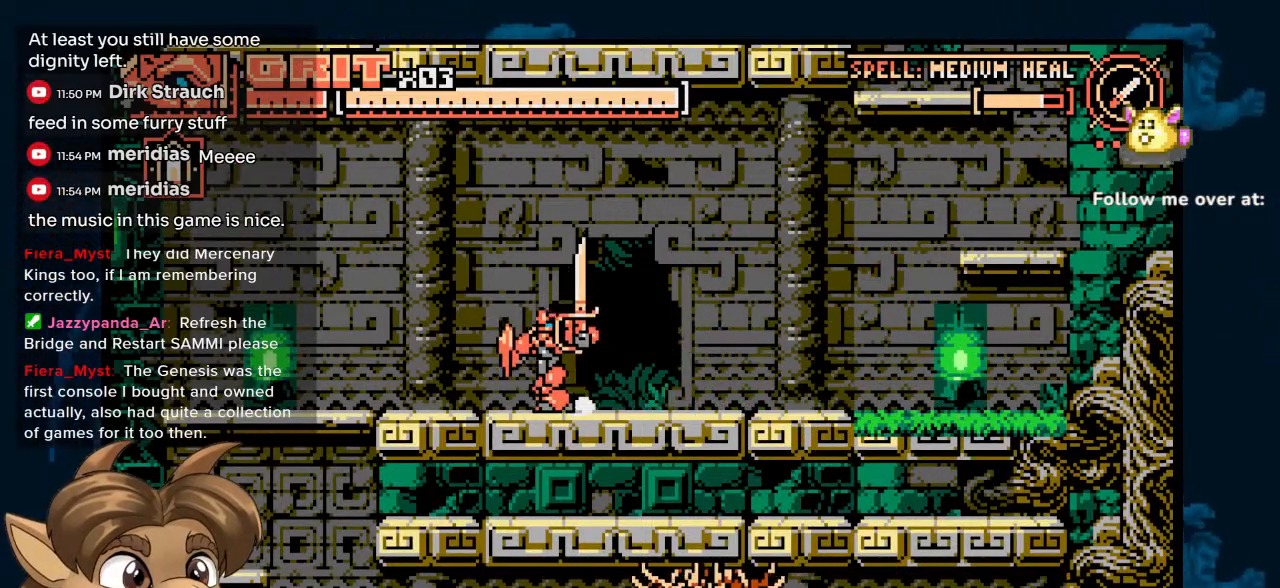
{"buttons": [], "left_stick": "center", "right_stick": "center", "events": [[50, "DPAD_LEFT", "up"], [283, "DPAD_RIGHT", "down"], [417, "DPAD_RIGHT", "up"]]}
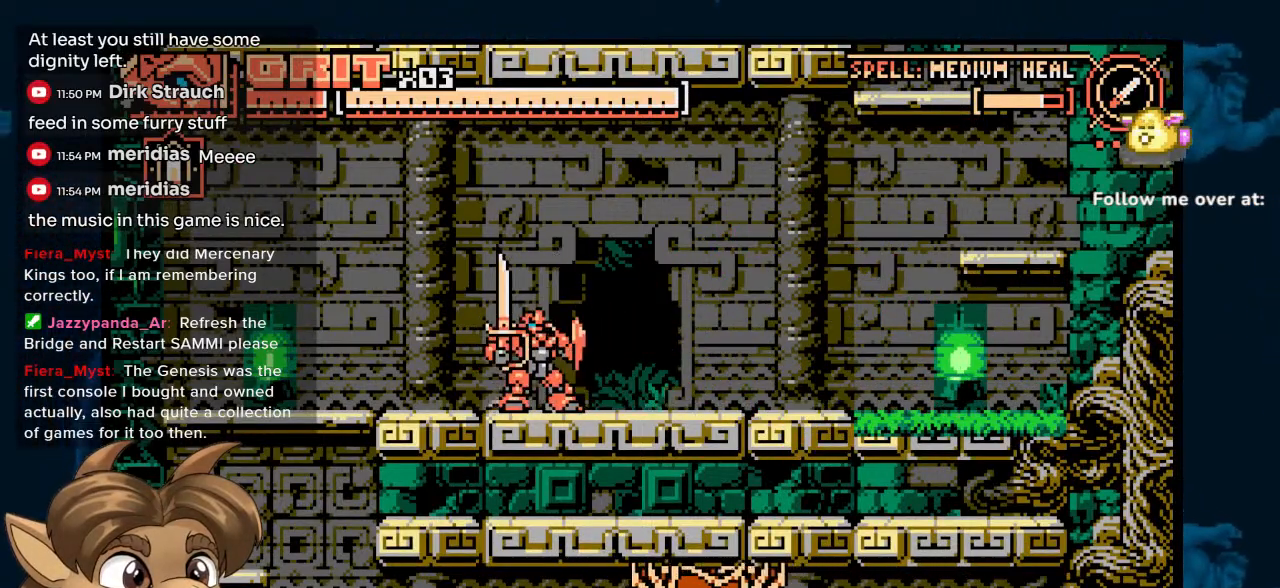
{"buttons": ["DPAD_LEFT"], "left_stick": "center", "right_stick": "center", "events": [[33, "DPAD_LEFT", "down"]]}
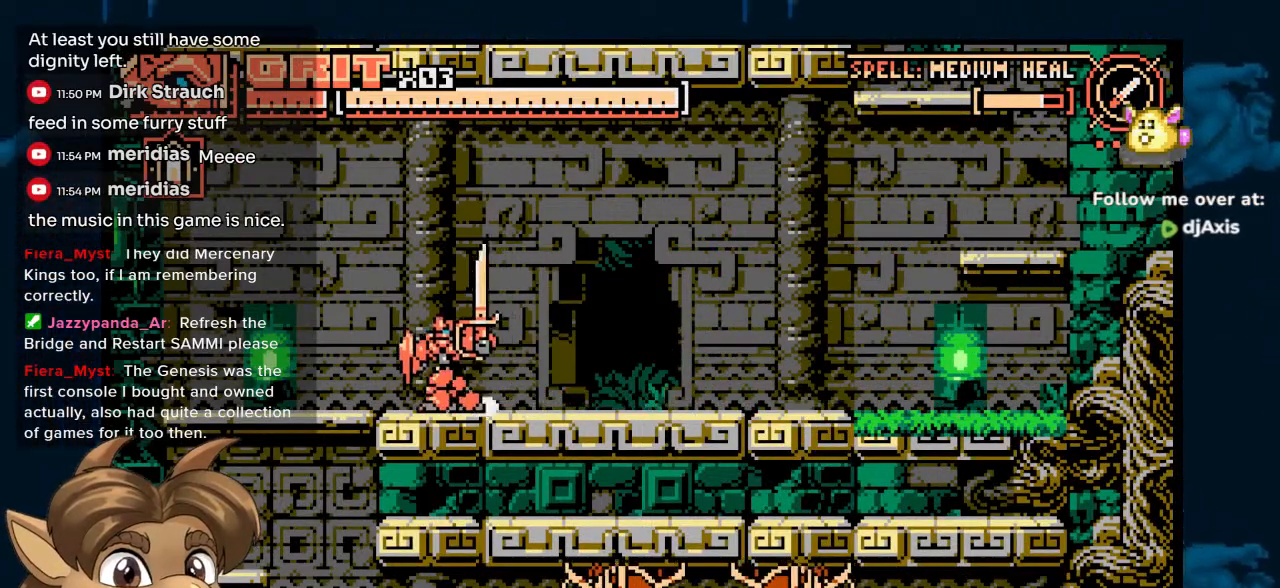
{"buttons": ["DPAD_LEFT"], "left_stick": "center", "right_stick": "center", "events": []}
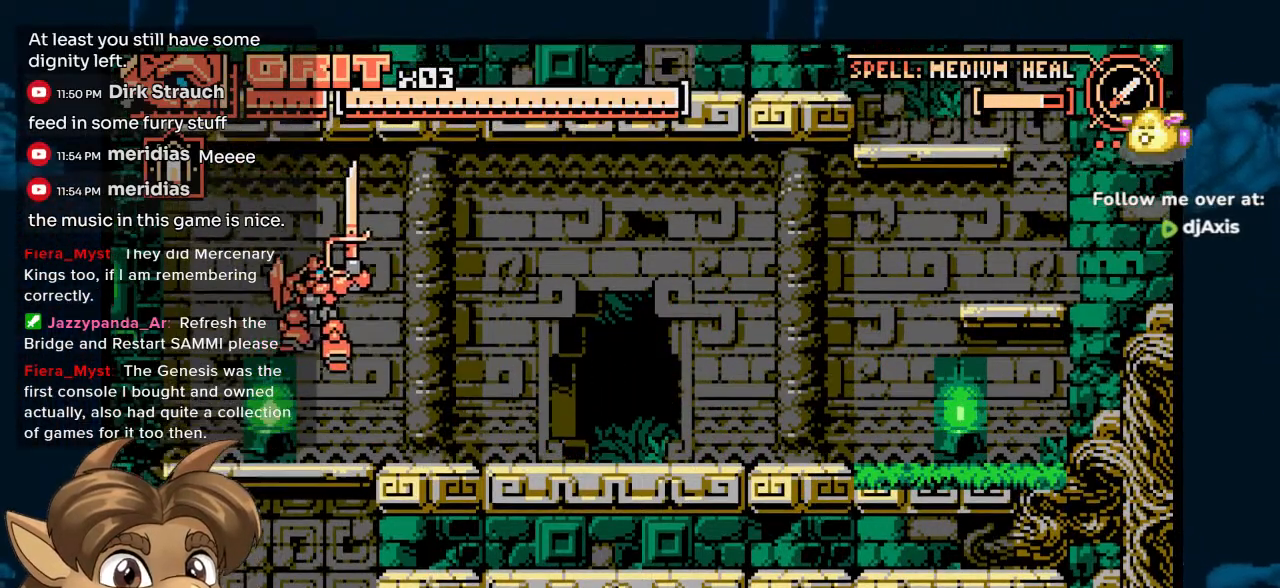
{"buttons": ["DPAD_LEFT"], "left_stick": "center", "right_stick": "center", "events": [[200, "DPAD_LEFT", "up"], [217, "DPAD_DOWN", "down"], [400, "DPAD_LEFT", "down"], [417, "DPAD_DOWN", "up"]]}
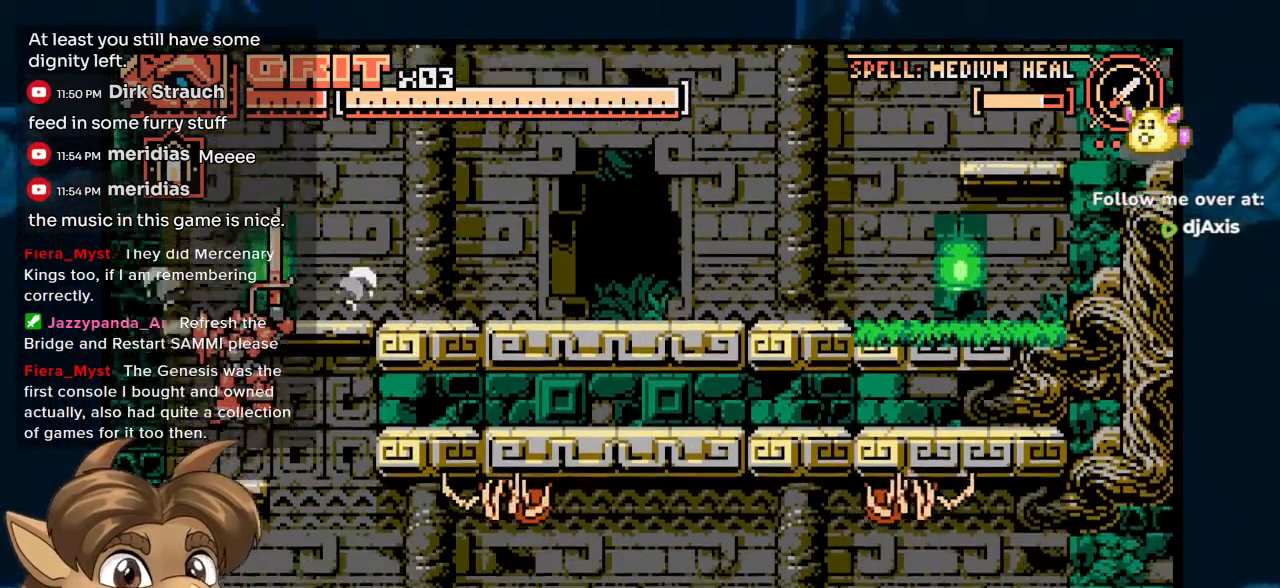
{"buttons": ["DPAD_RIGHT"], "left_stick": "center", "right_stick": "center", "events": [[150, "DPAD_LEFT", "up"], [283, "DPAD_DOWN", "down"], [450, "DPAD_DOWN", "up"], [483, "DPAD_RIGHT", "down"]]}
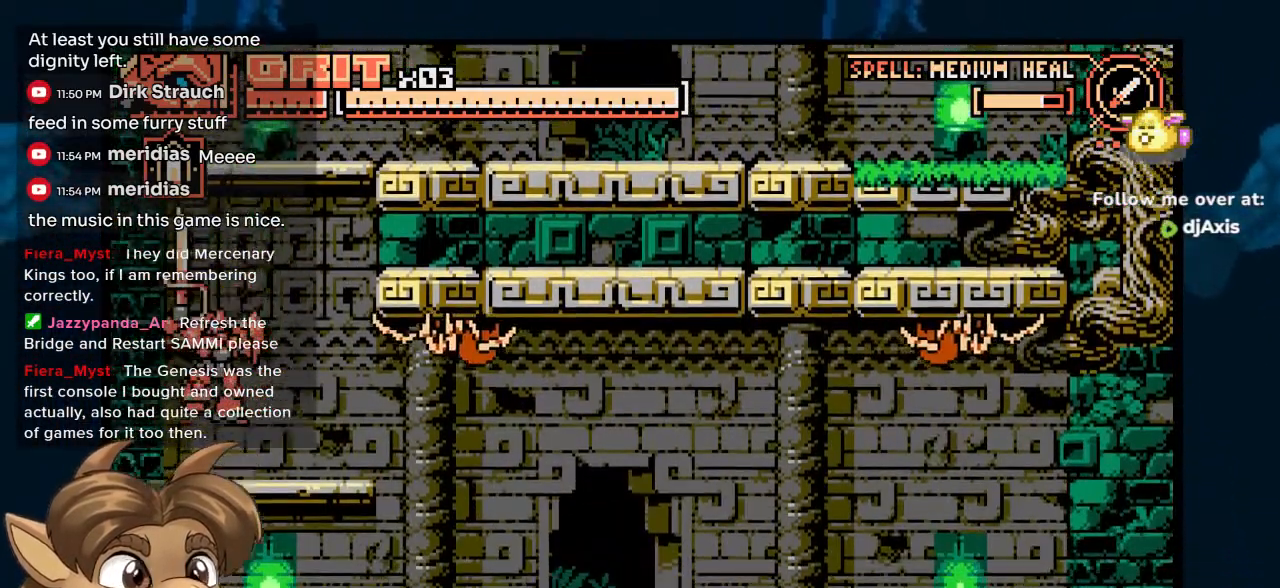
{"buttons": [], "left_stick": "center", "right_stick": "center", "events": [[150, "DPAD_RIGHT", "up"], [300, "Y", "down"], [367, "Y", "up"]]}
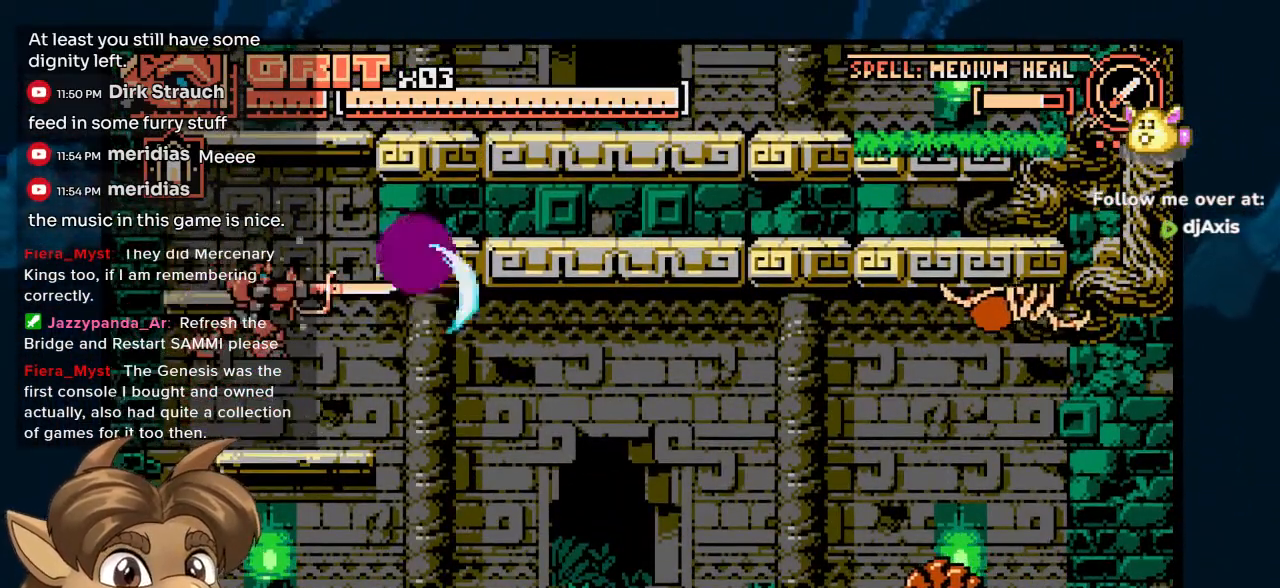
{"buttons": ["DPAD_RIGHT"], "left_stick": "center", "right_stick": "center", "events": [[33, "DPAD_RIGHT", "down"]]}
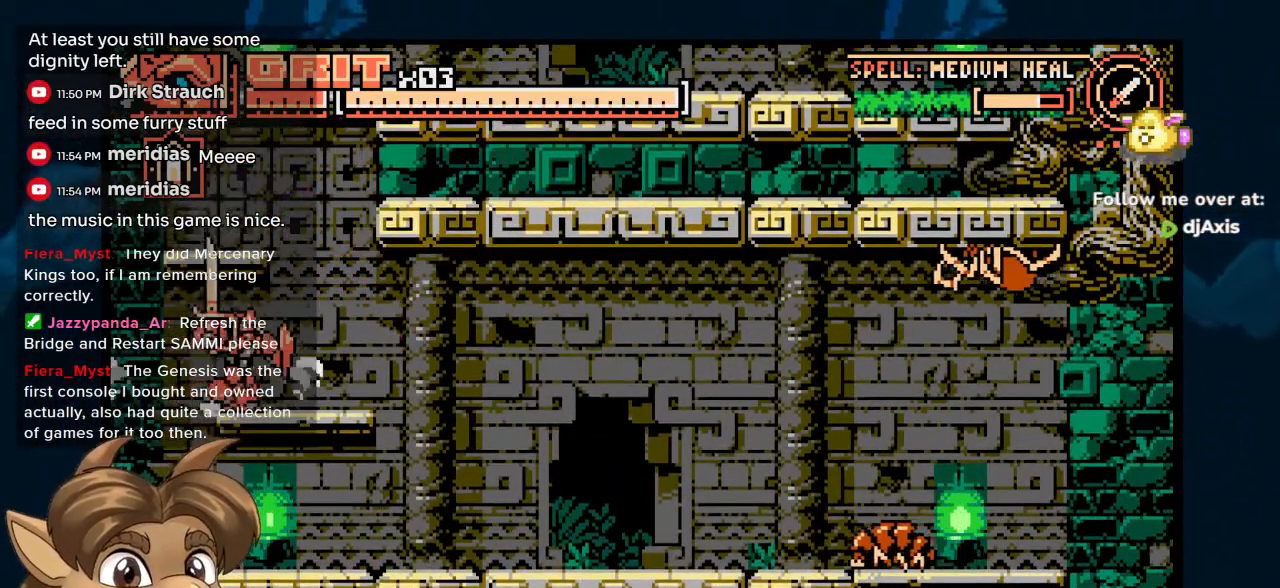
{"buttons": ["DPAD_RIGHT"], "left_stick": "center", "right_stick": "center", "events": []}
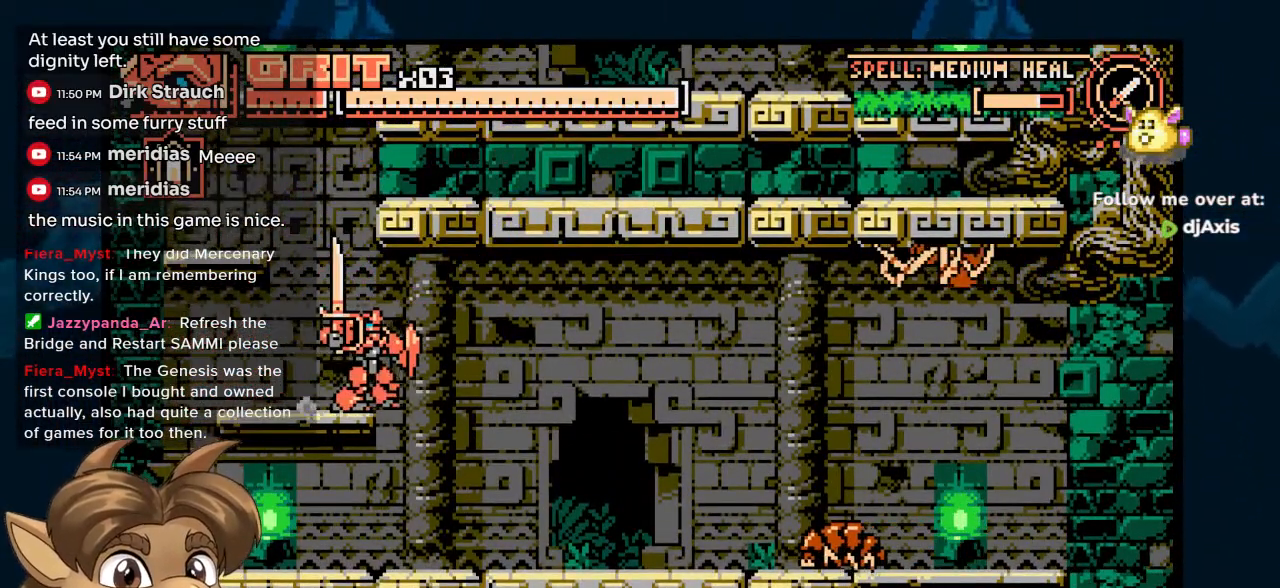
{"buttons": ["DPAD_RIGHT"], "left_stick": "center", "right_stick": "center", "events": []}
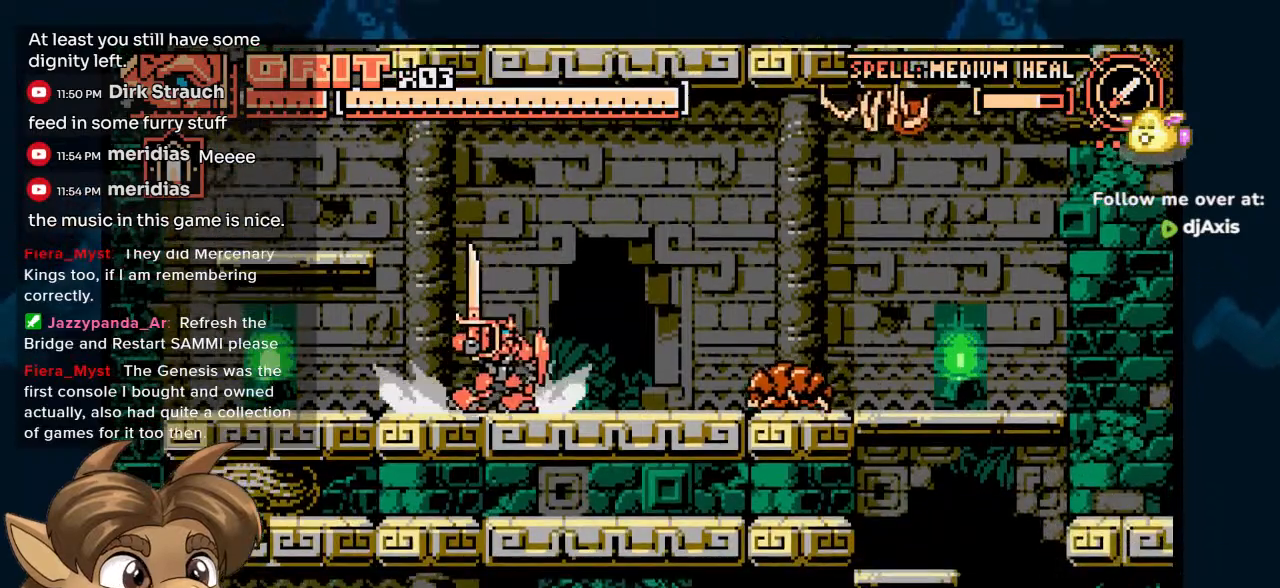
{"buttons": ["DPAD_DOWN"], "left_stick": "center", "right_stick": "center", "events": [[183, "DPAD_DOWN", "down"], [200, "DPAD_RIGHT", "up"], [217, "Y", "down"], [317, "Y", "up"]]}